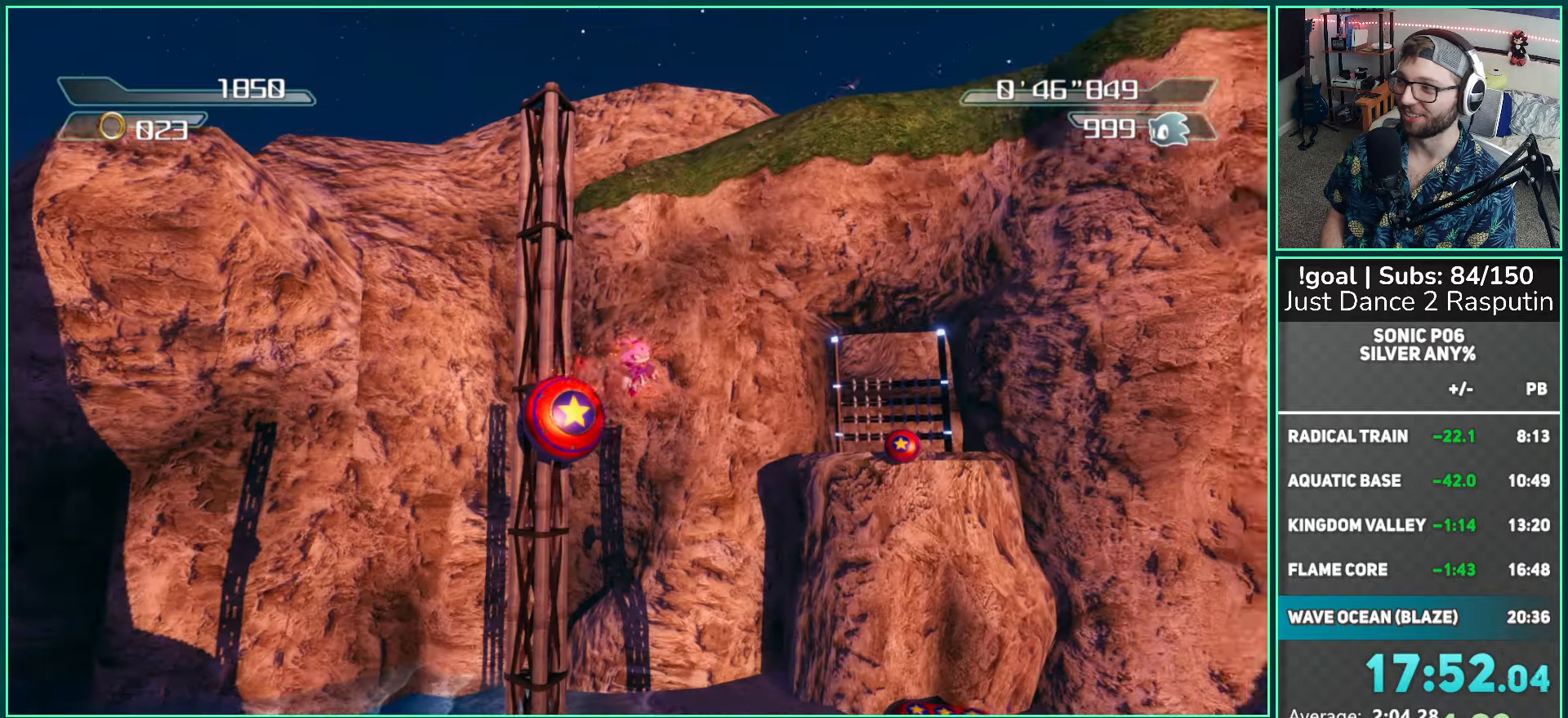
Gameplay with a controller (Xbox layout); each line is a JSON object with the inputs held at the frame after it. "events" lists button and stick changes between this image and that frame as [ms after this image, input, new state], when the widget could be followed in between.
{"buttons": [], "left_stick": "center", "right_stick": "center", "events": [[50, "left_stick", "up"], [200, "left_stick", "center"]]}
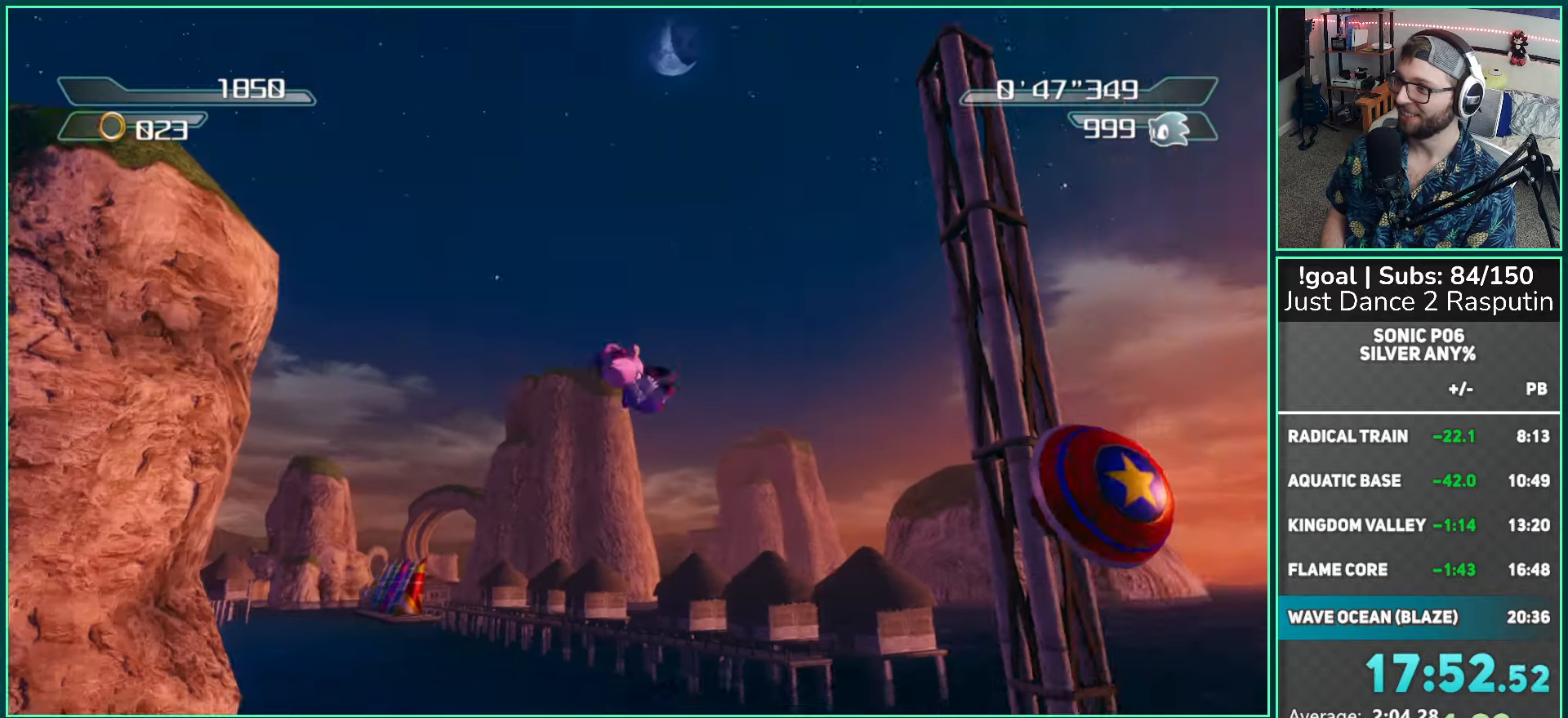
{"buttons": [], "left_stick": "center", "right_stick": "center", "events": []}
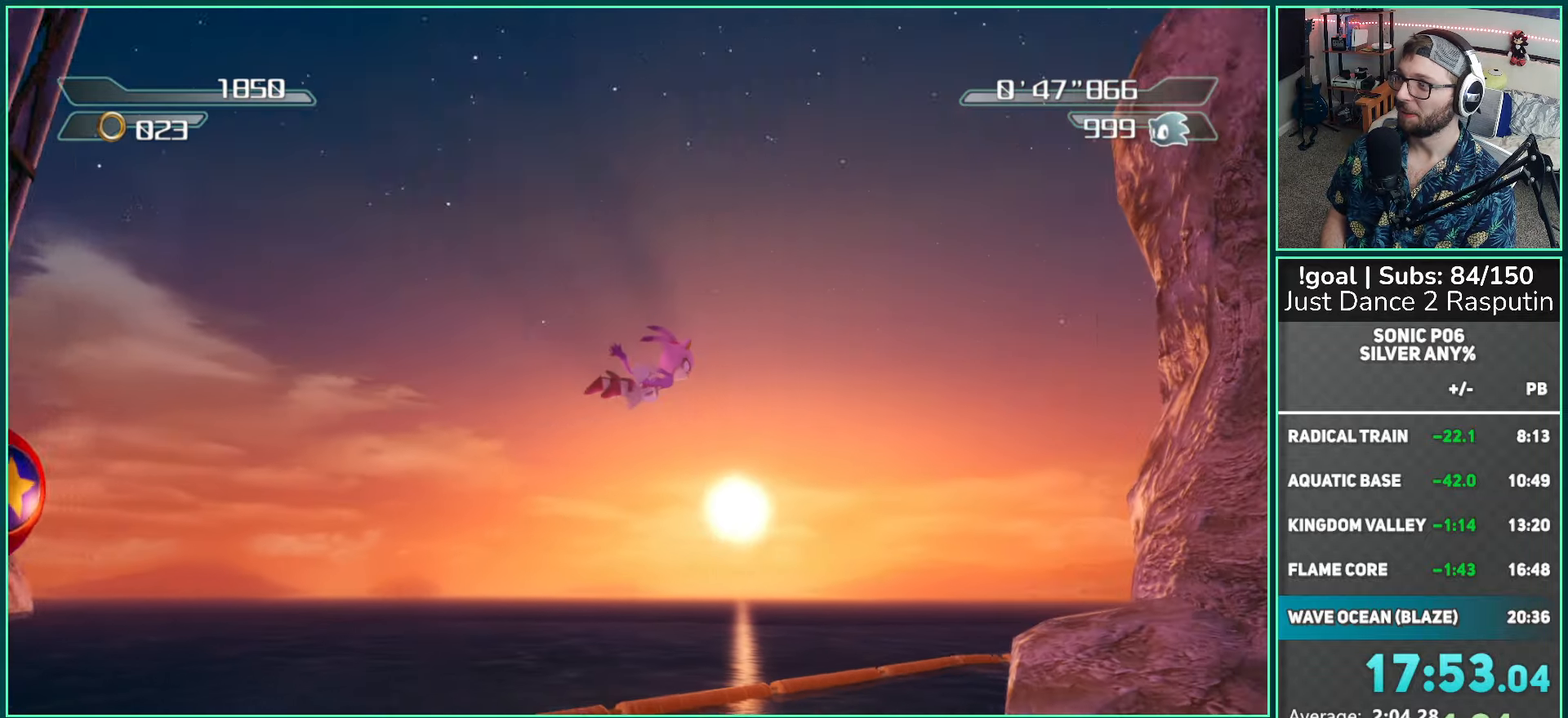
{"buttons": [], "left_stick": "center", "right_stick": "center", "events": []}
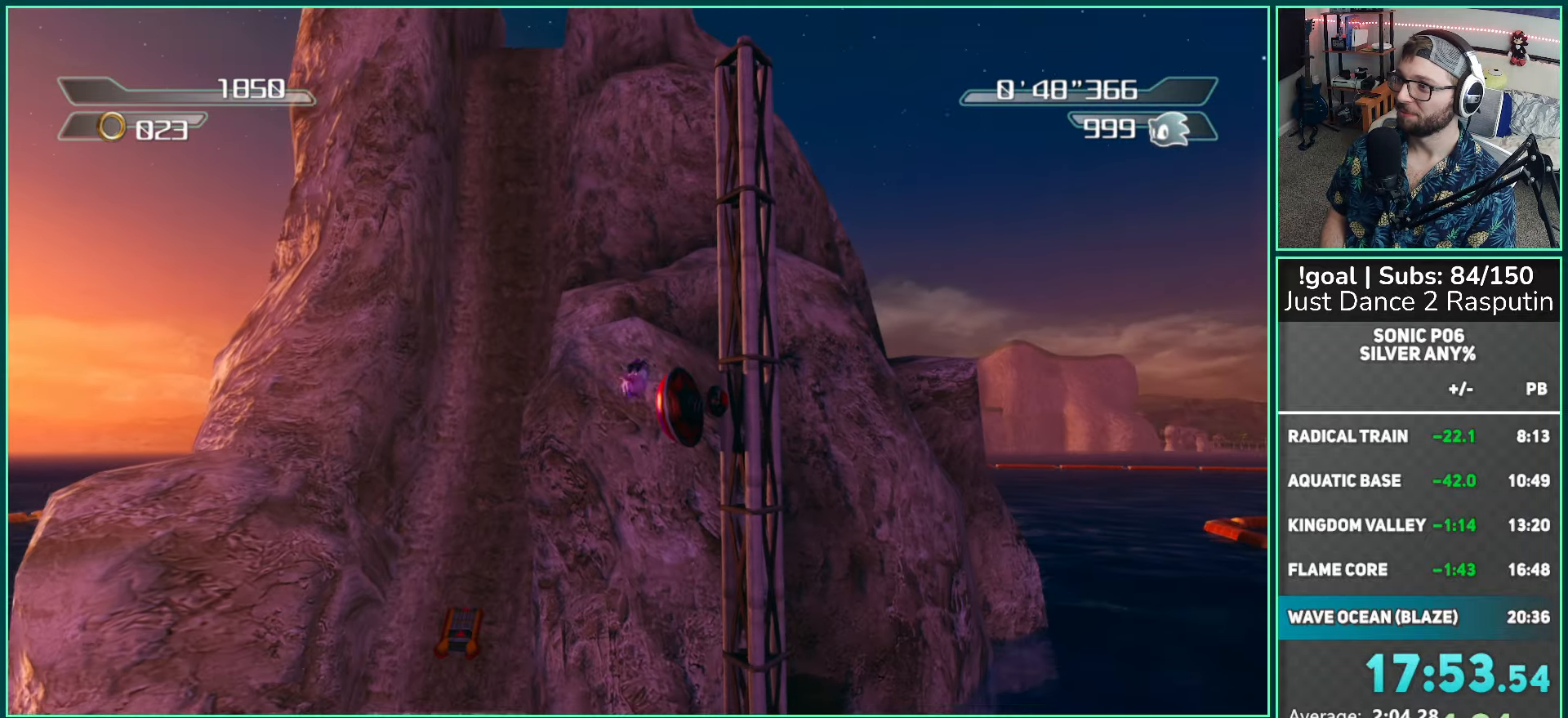
{"buttons": [], "left_stick": "center", "right_stick": "center", "events": []}
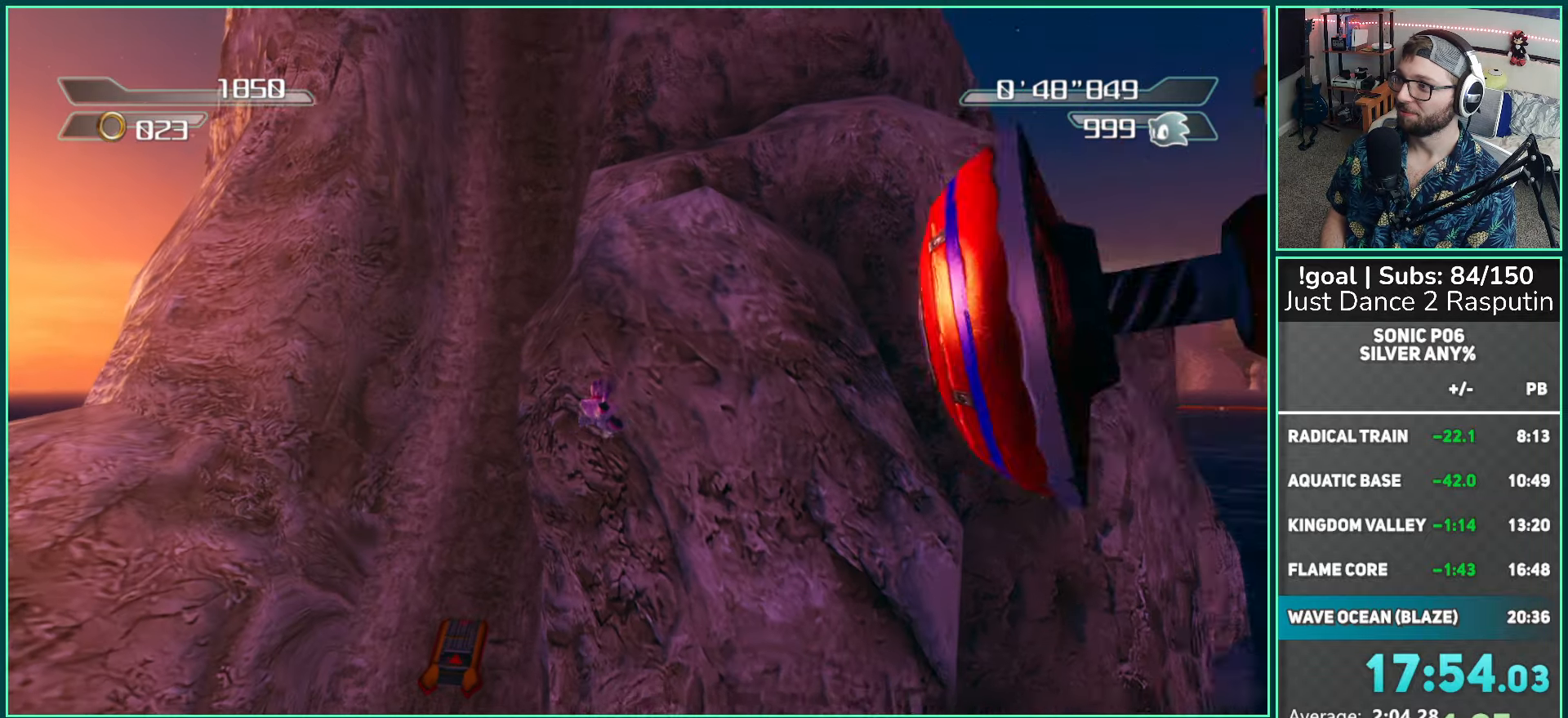
{"buttons": [], "left_stick": "center", "right_stick": "center", "events": []}
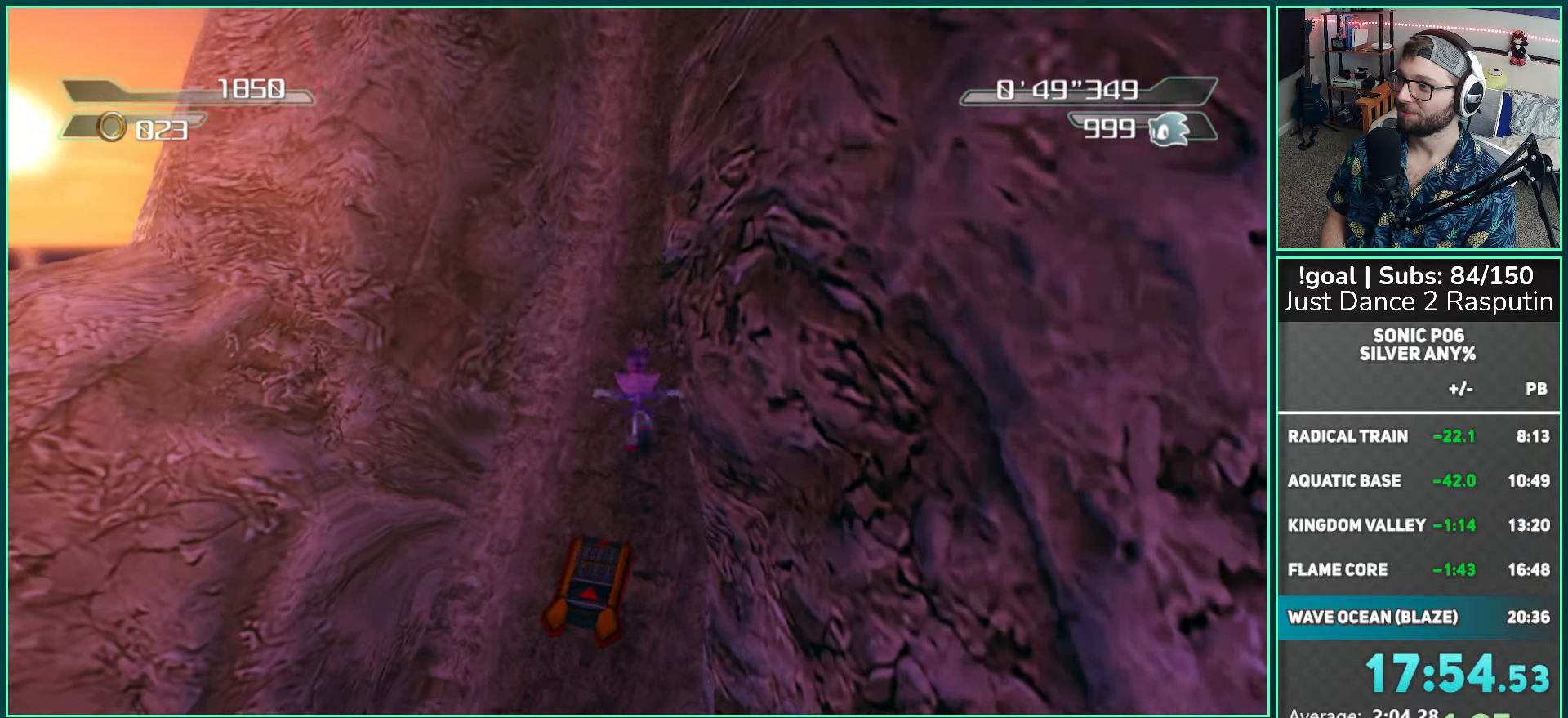
{"buttons": [], "left_stick": "center", "right_stick": "center", "events": []}
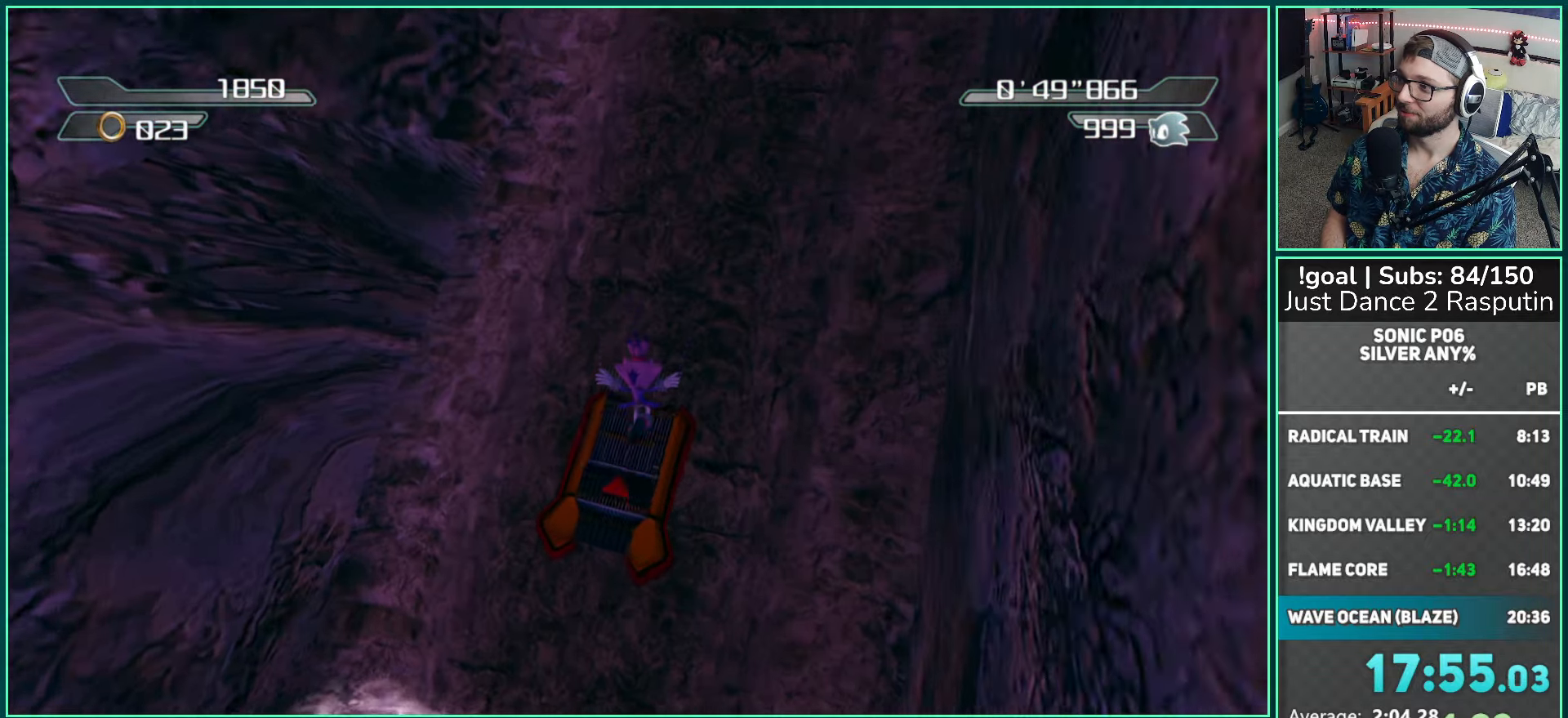
{"buttons": [], "left_stick": "up", "right_stick": "center", "events": [[33, "left_stick", "up"]]}
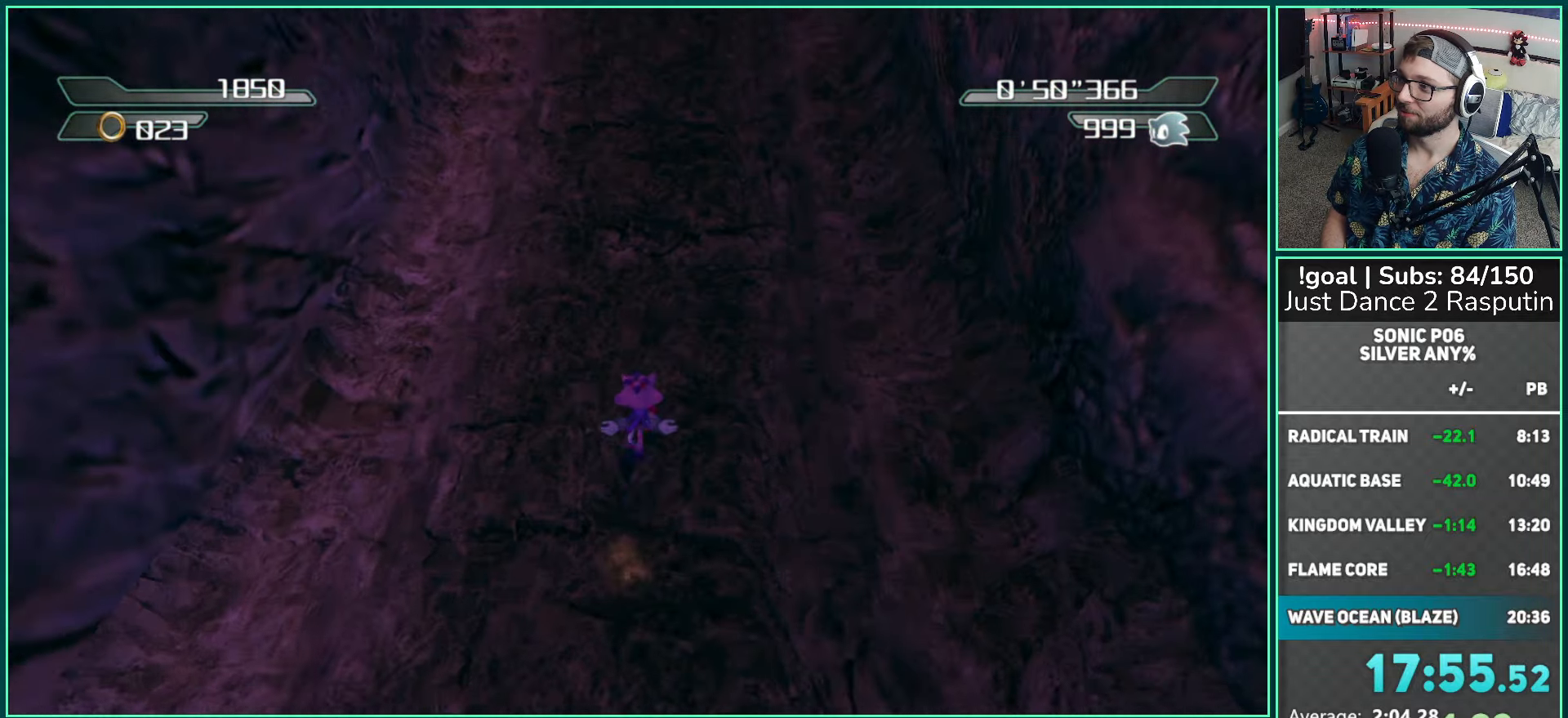
{"buttons": [], "left_stick": "up", "right_stick": "center", "events": []}
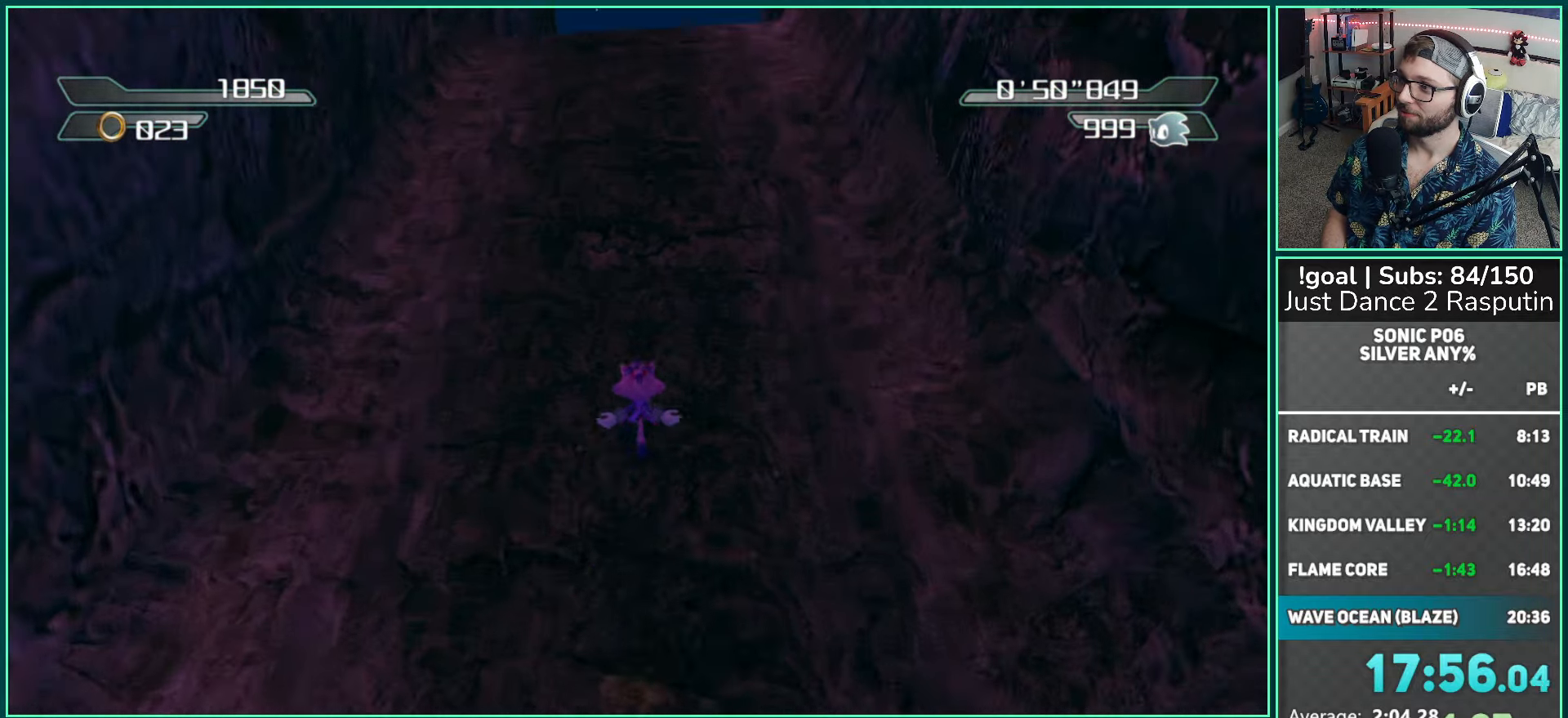
{"buttons": [], "left_stick": "up", "right_stick": "center", "events": []}
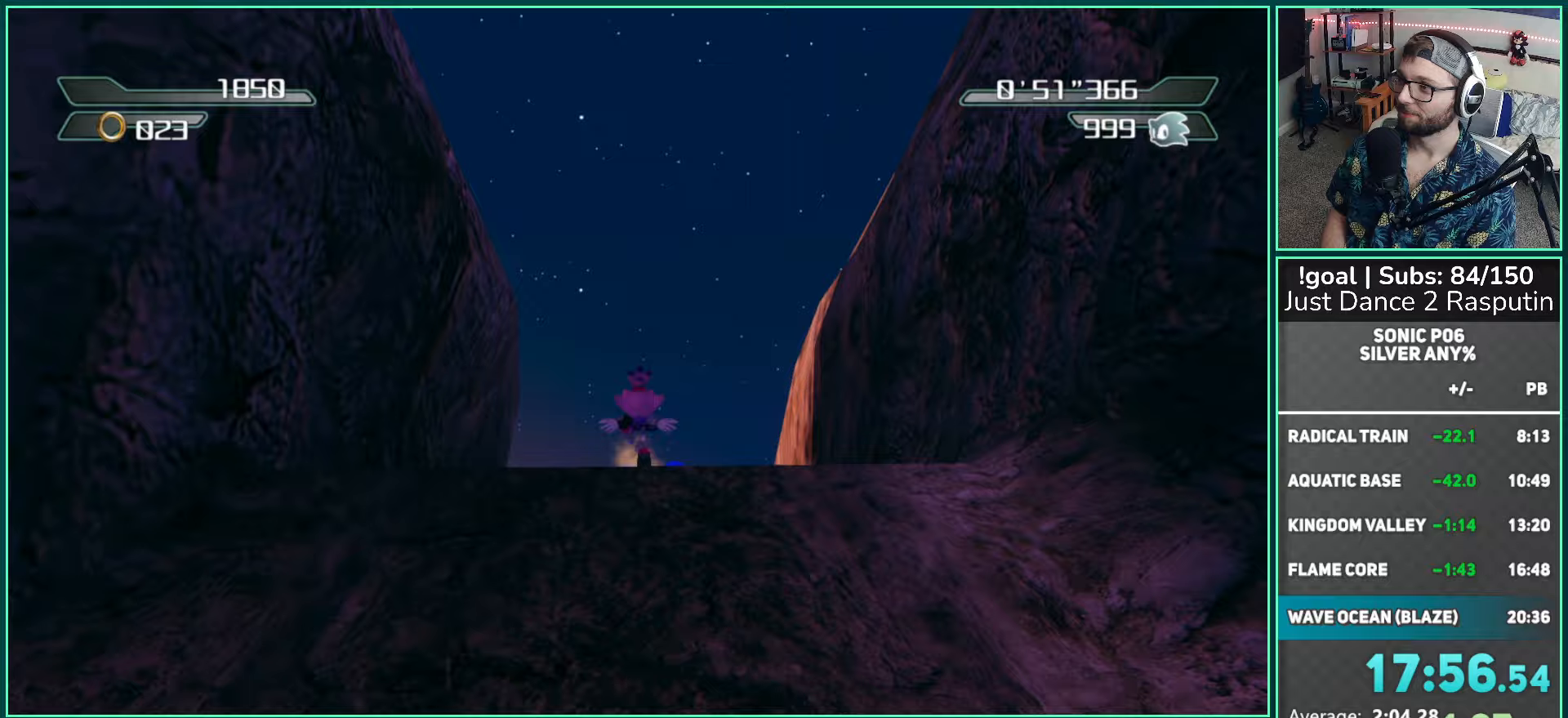
{"buttons": [], "left_stick": "up", "right_stick": "center", "events": []}
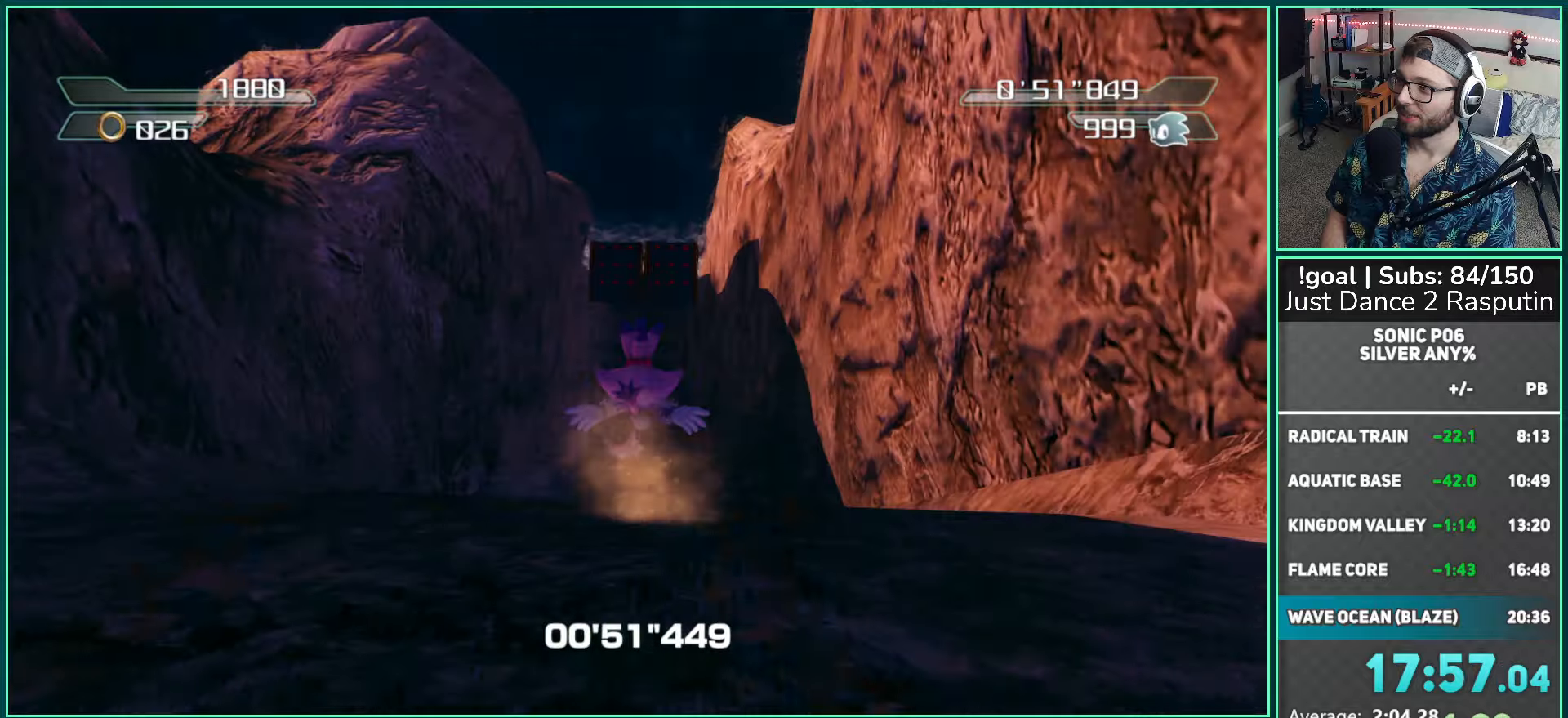
{"buttons": [], "left_stick": "up", "right_stick": "center", "events": []}
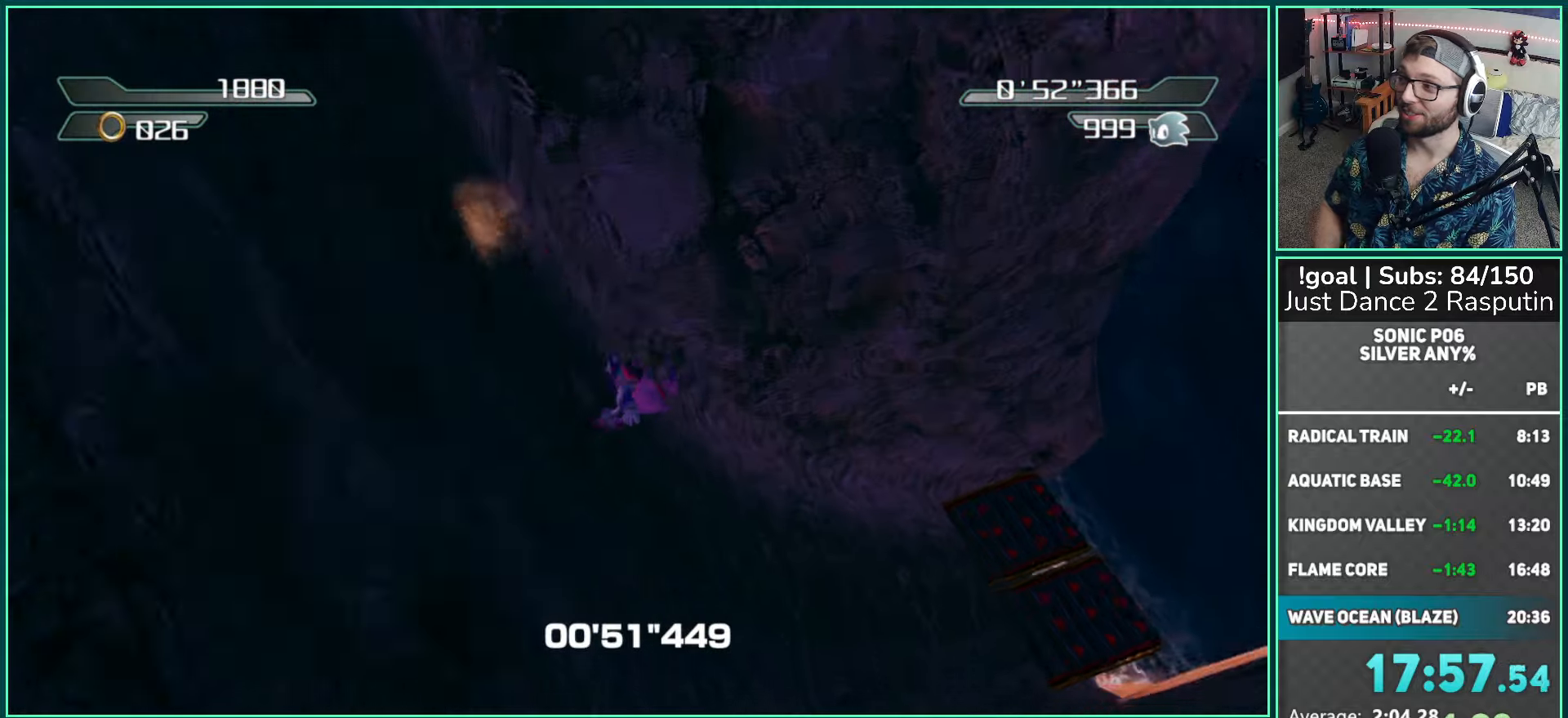
{"buttons": [], "left_stick": "up", "right_stick": "center", "events": []}
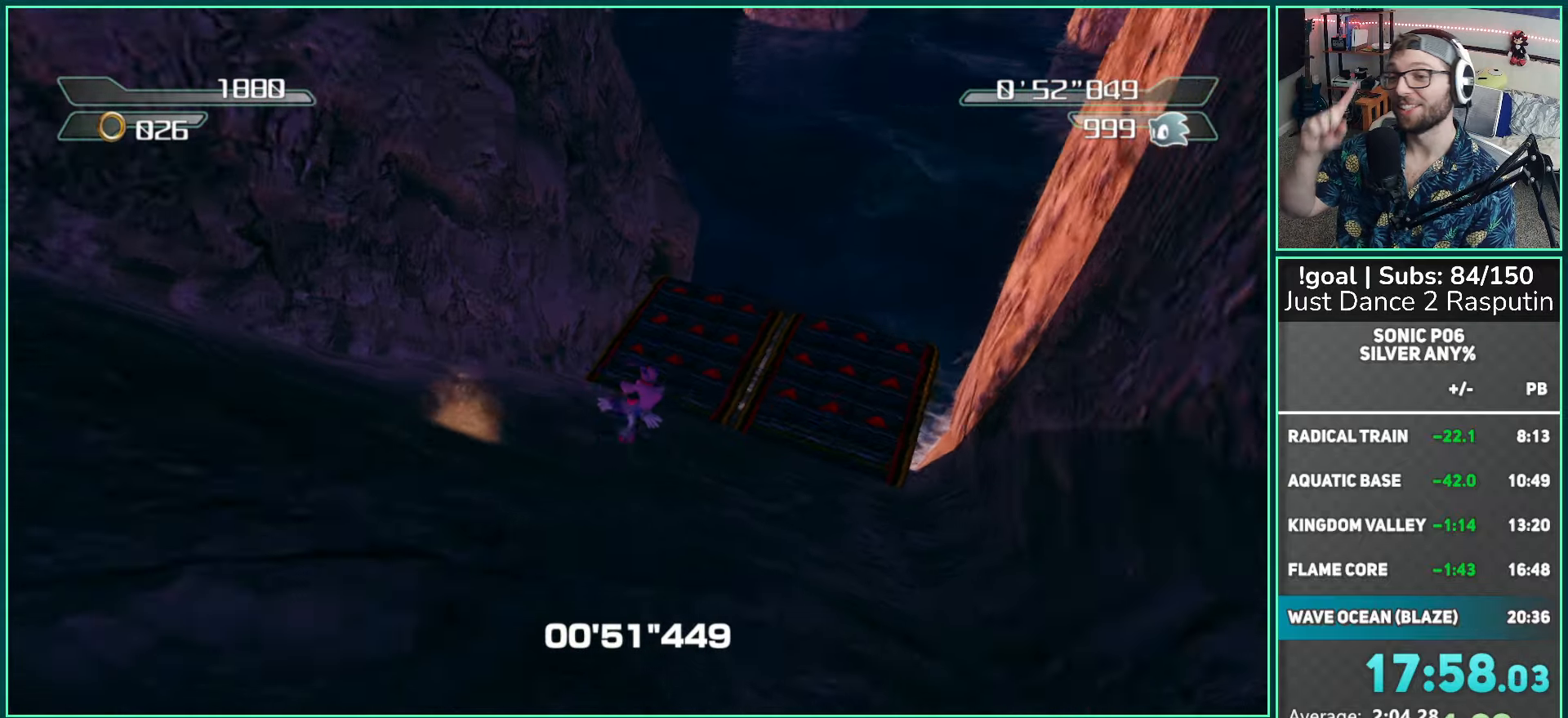
{"buttons": [], "left_stick": "up", "right_stick": "center", "events": []}
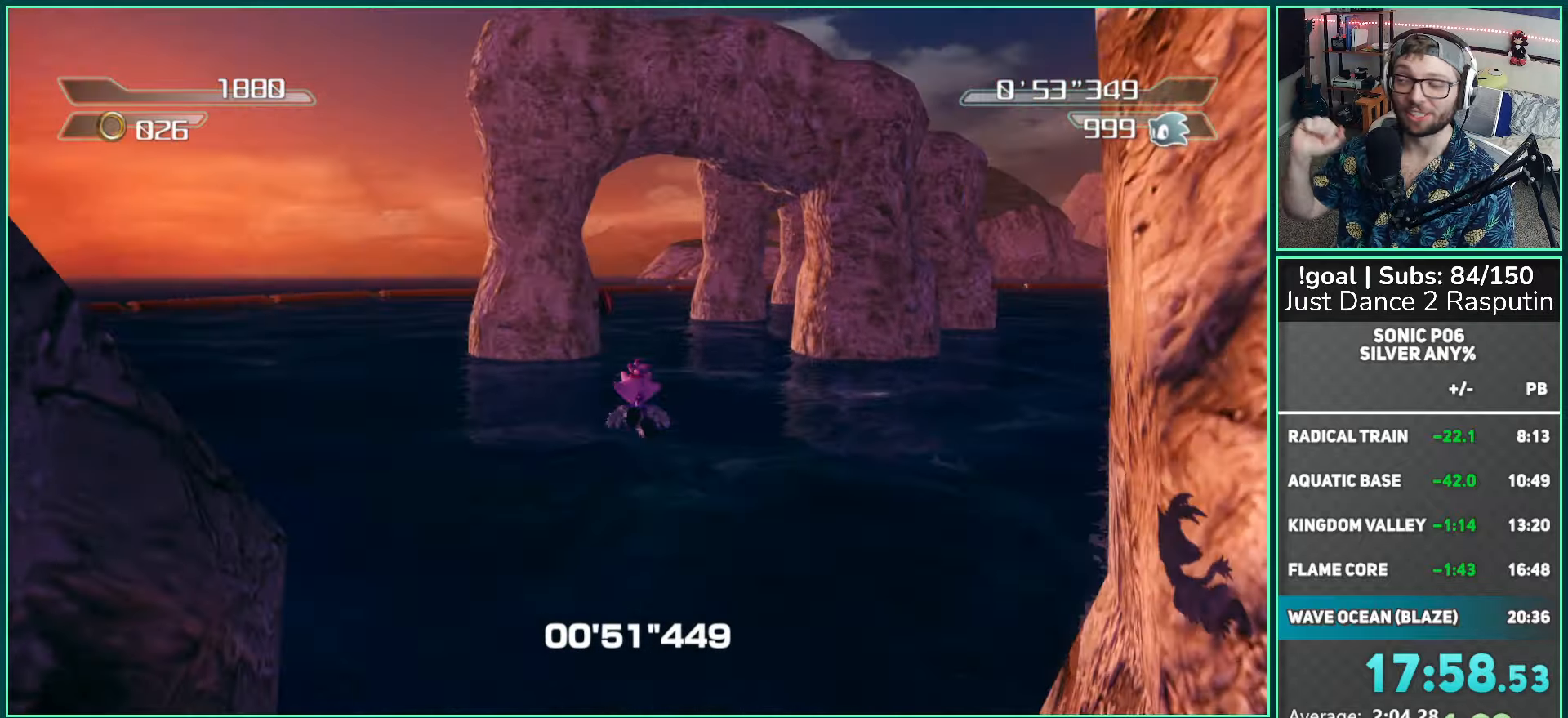
{"buttons": [], "left_stick": "up", "right_stick": "center", "events": []}
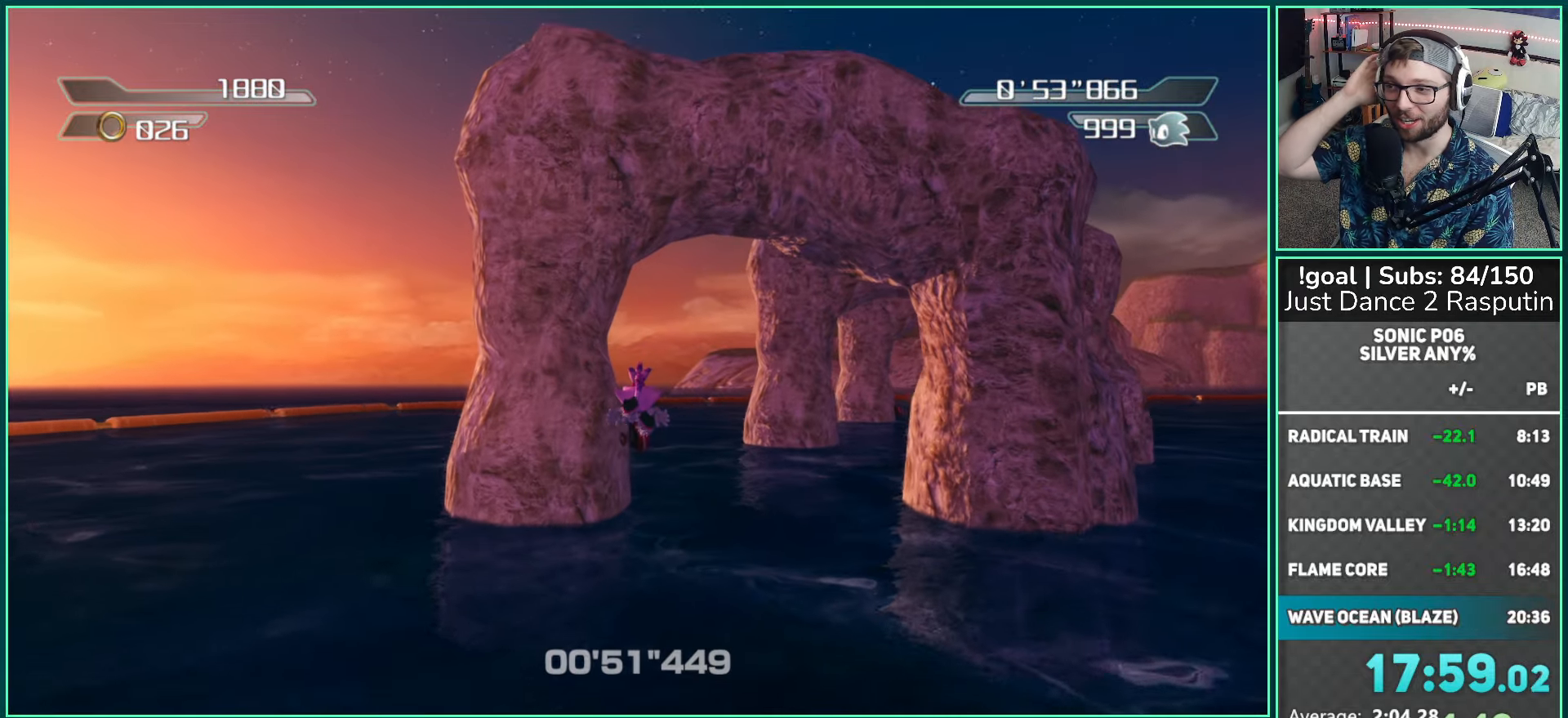
{"buttons": [], "left_stick": "up", "right_stick": "center", "events": []}
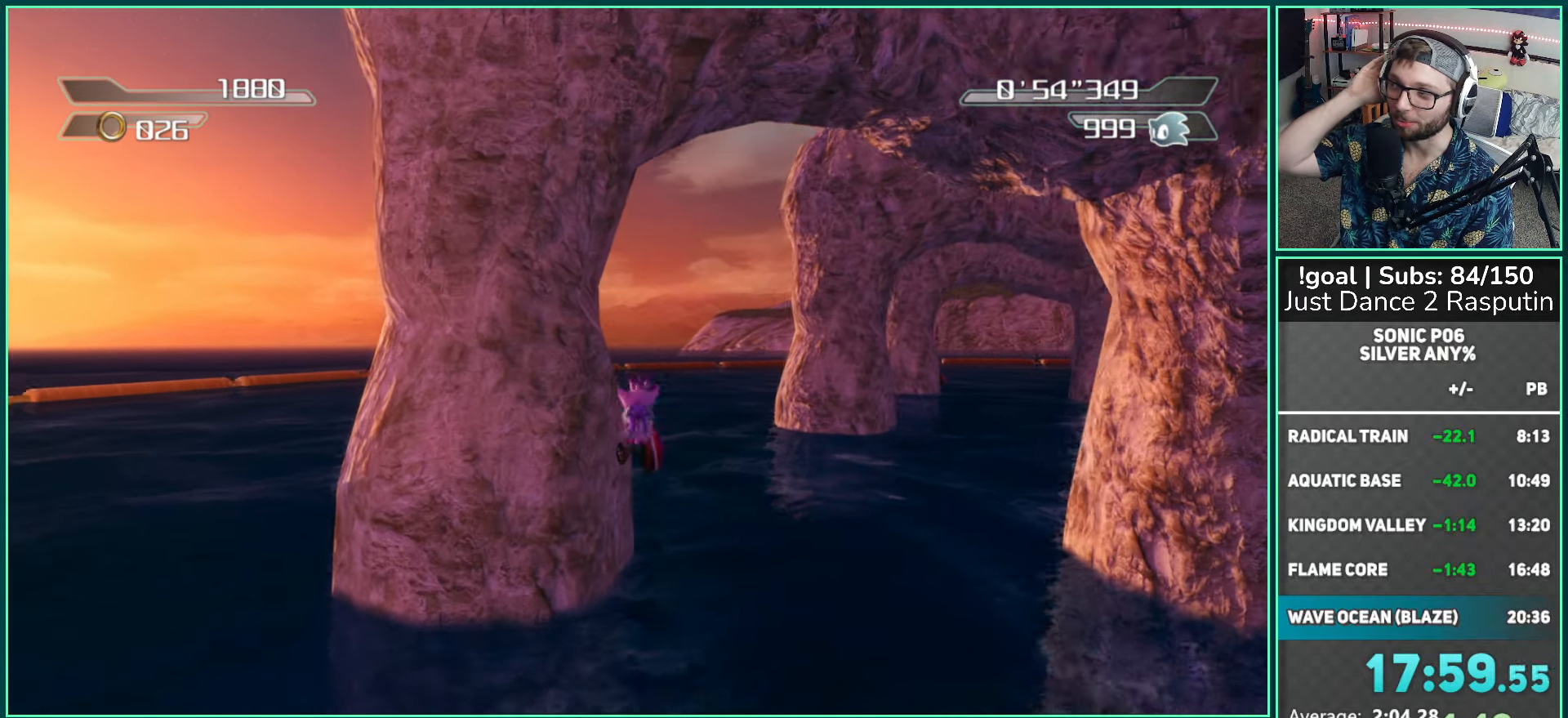
{"buttons": [], "left_stick": "up", "right_stick": "center", "events": []}
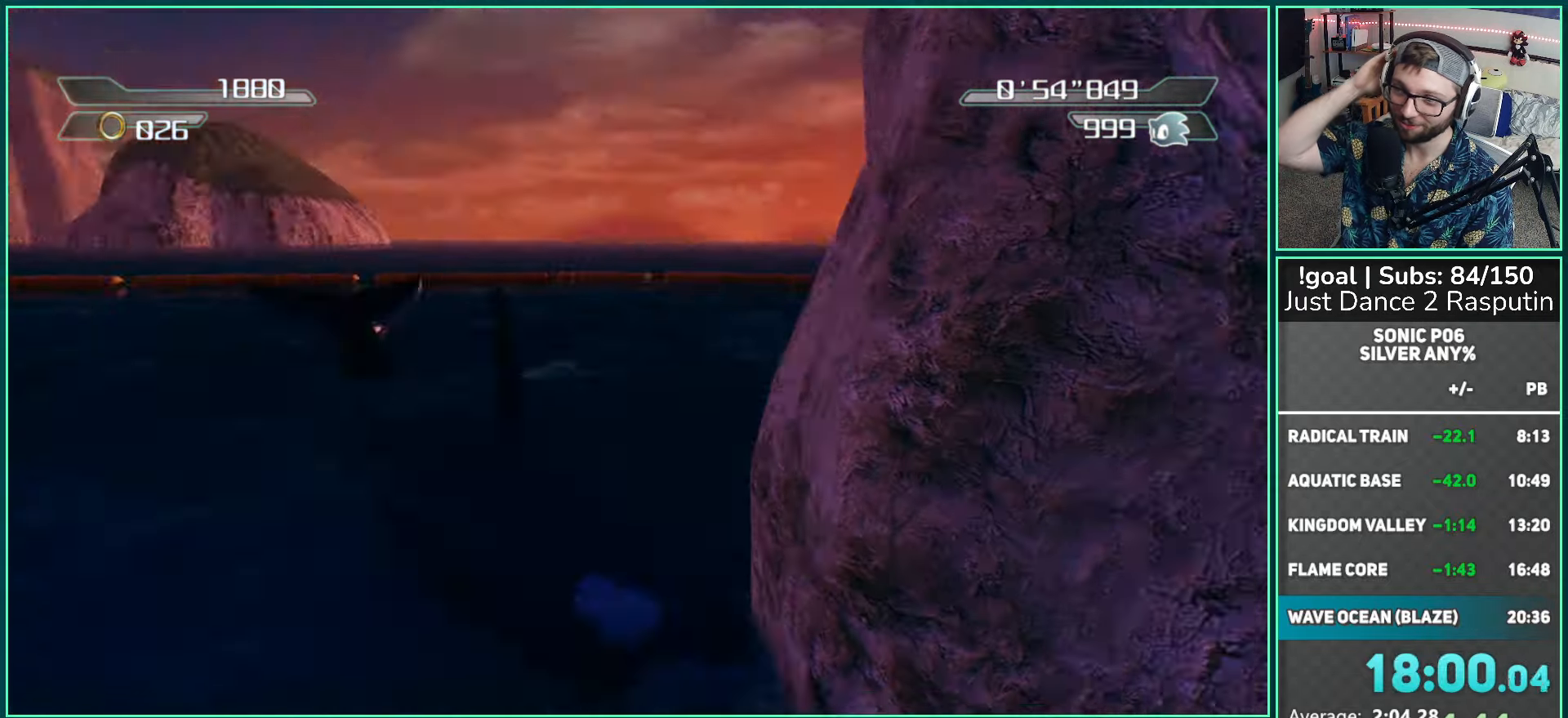
{"buttons": [], "left_stick": "up", "right_stick": "center", "events": []}
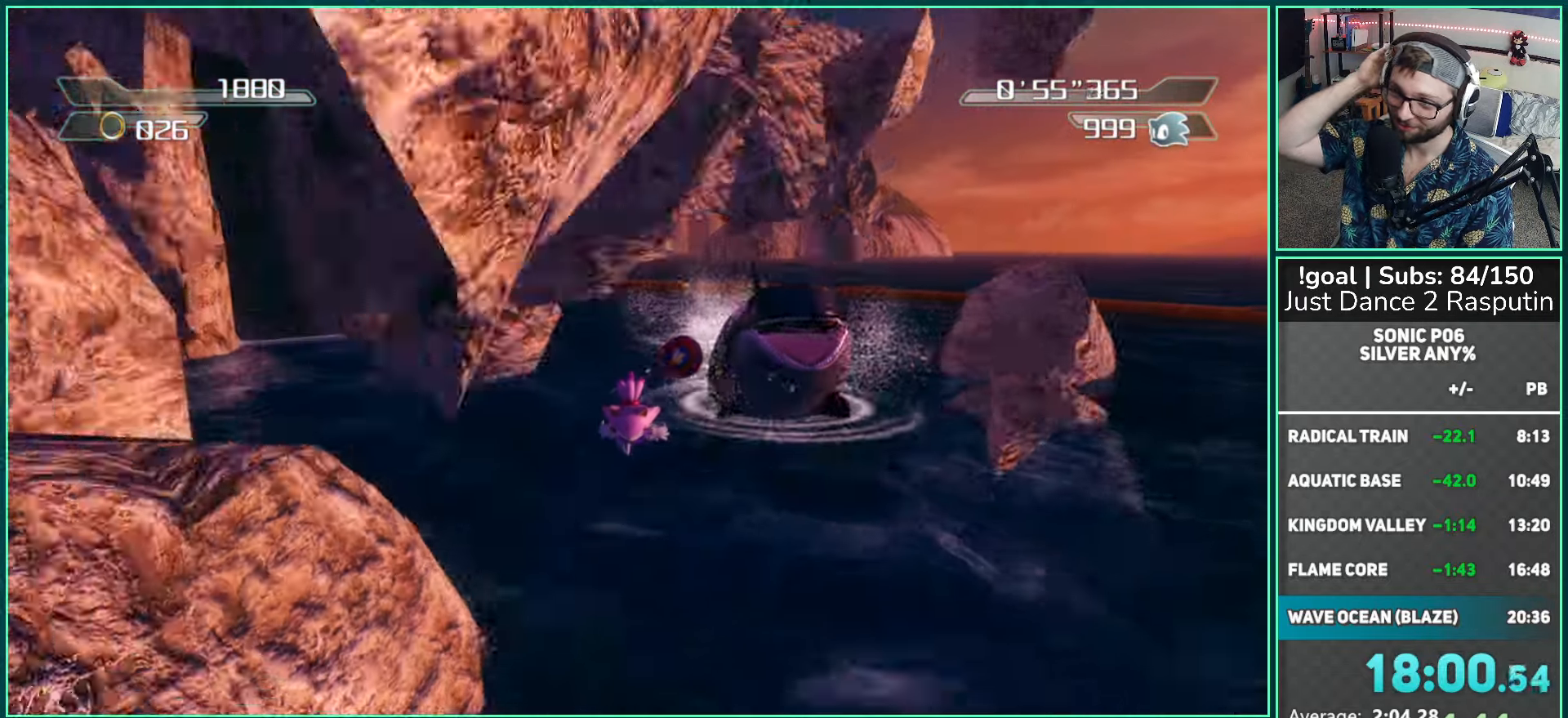
{"buttons": [], "left_stick": "up", "right_stick": "center", "events": []}
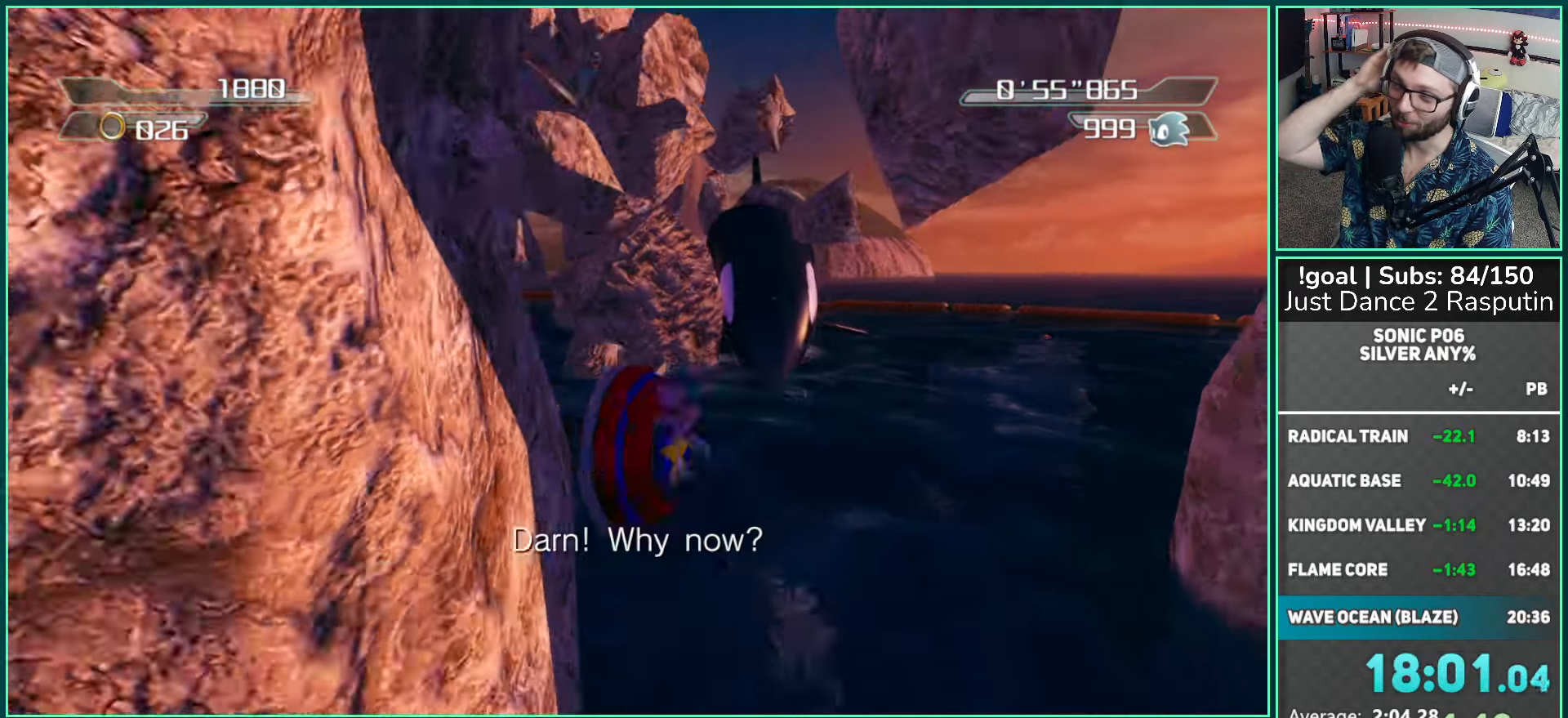
{"buttons": [], "left_stick": "up", "right_stick": "center", "events": []}
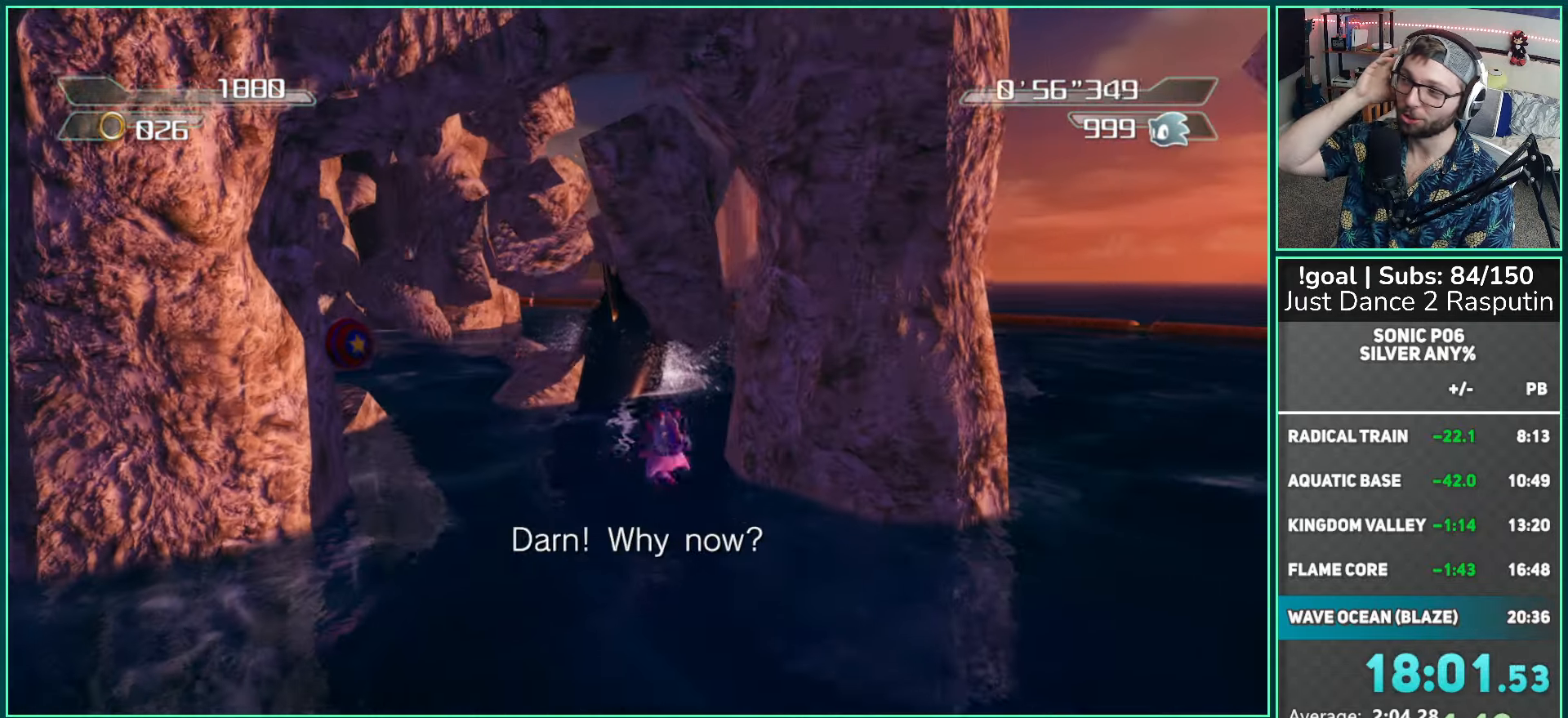
{"buttons": [], "left_stick": "up", "right_stick": "center", "events": []}
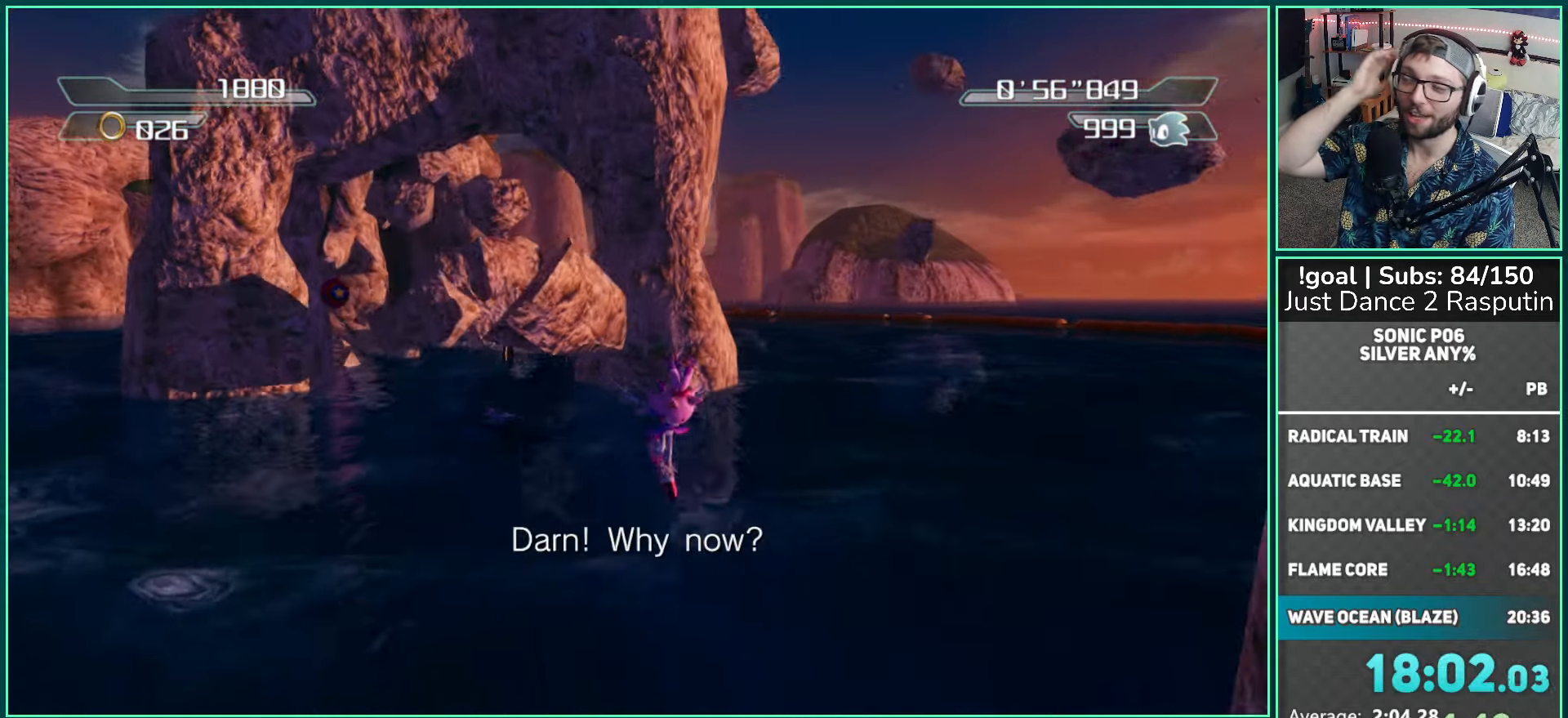
{"buttons": [], "left_stick": "up", "right_stick": "center", "events": []}
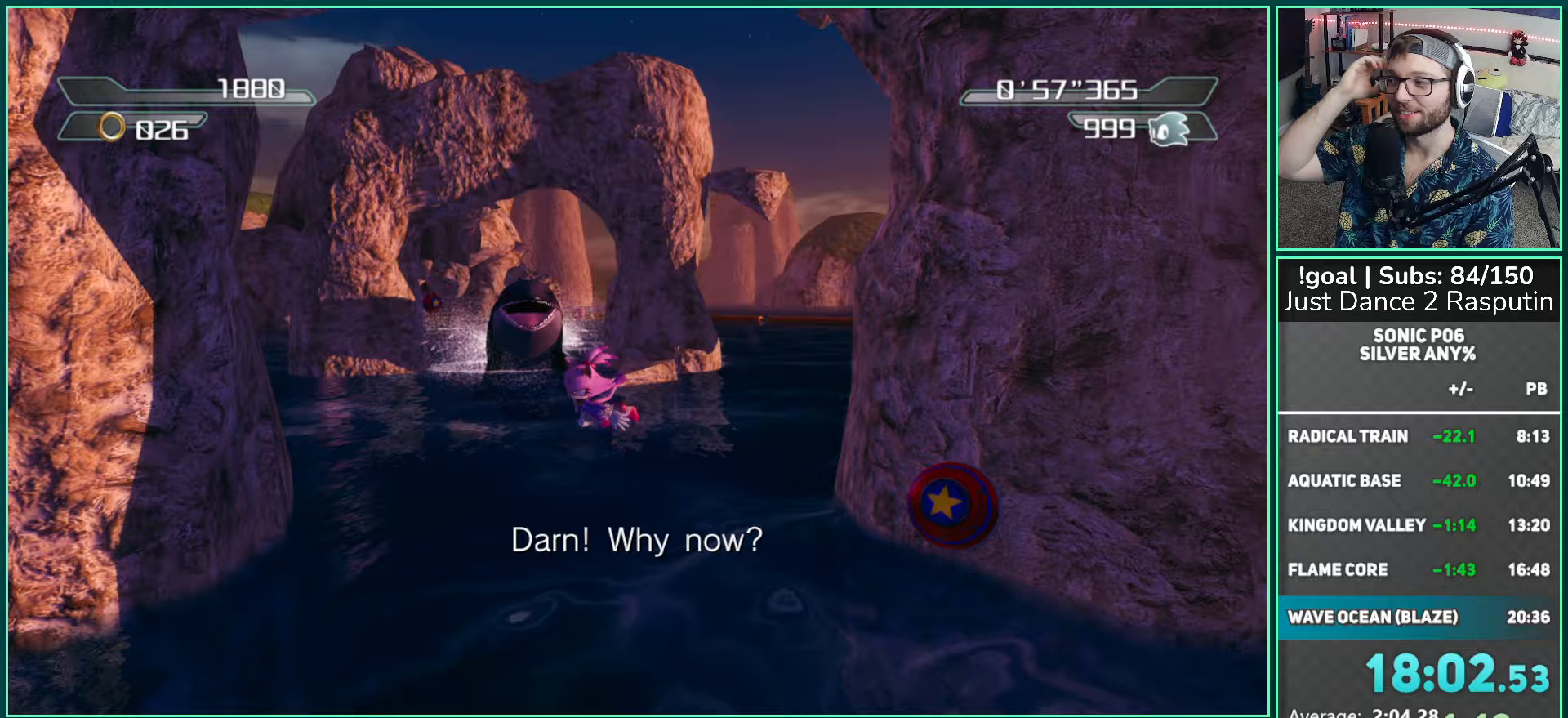
{"buttons": [], "left_stick": "up", "right_stick": "center", "events": []}
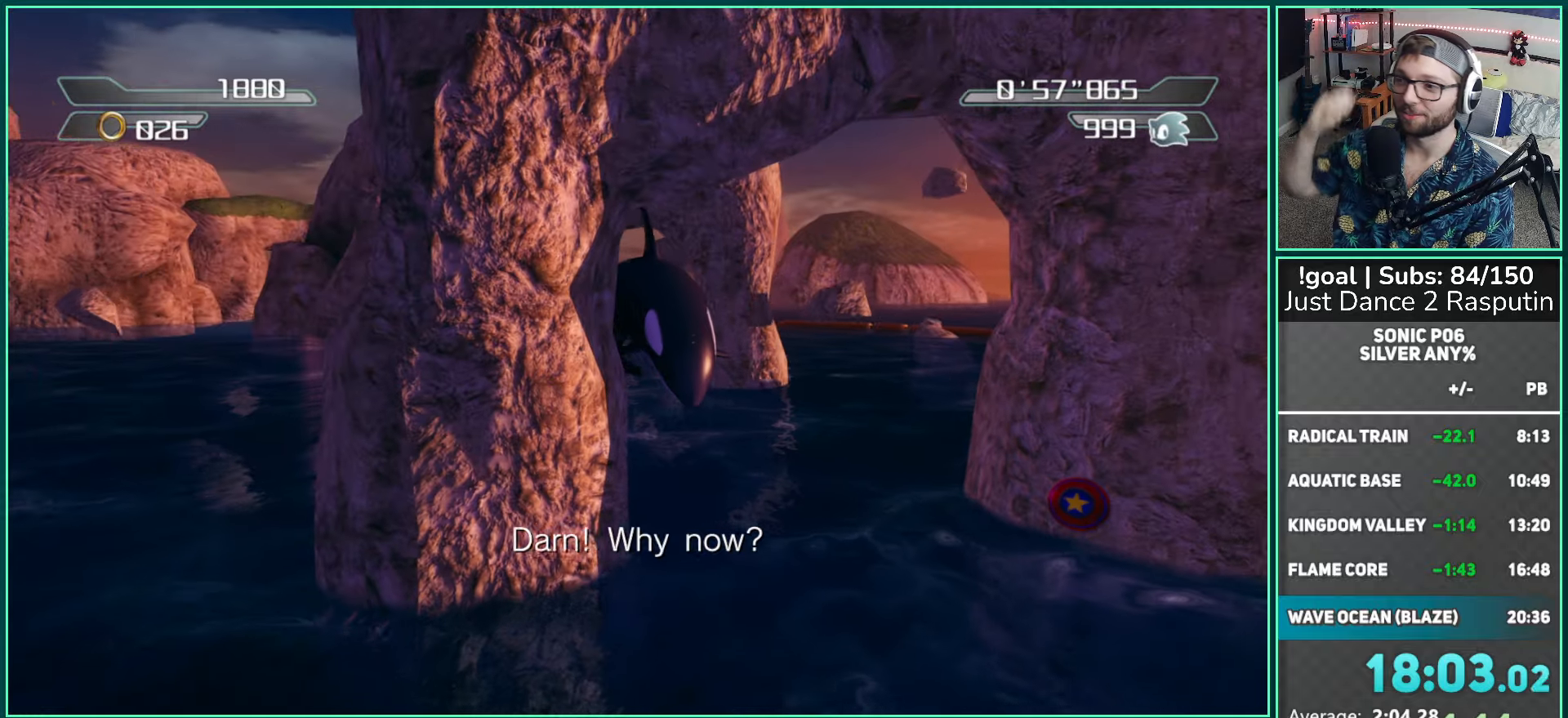
{"buttons": [], "left_stick": "up", "right_stick": "center", "events": []}
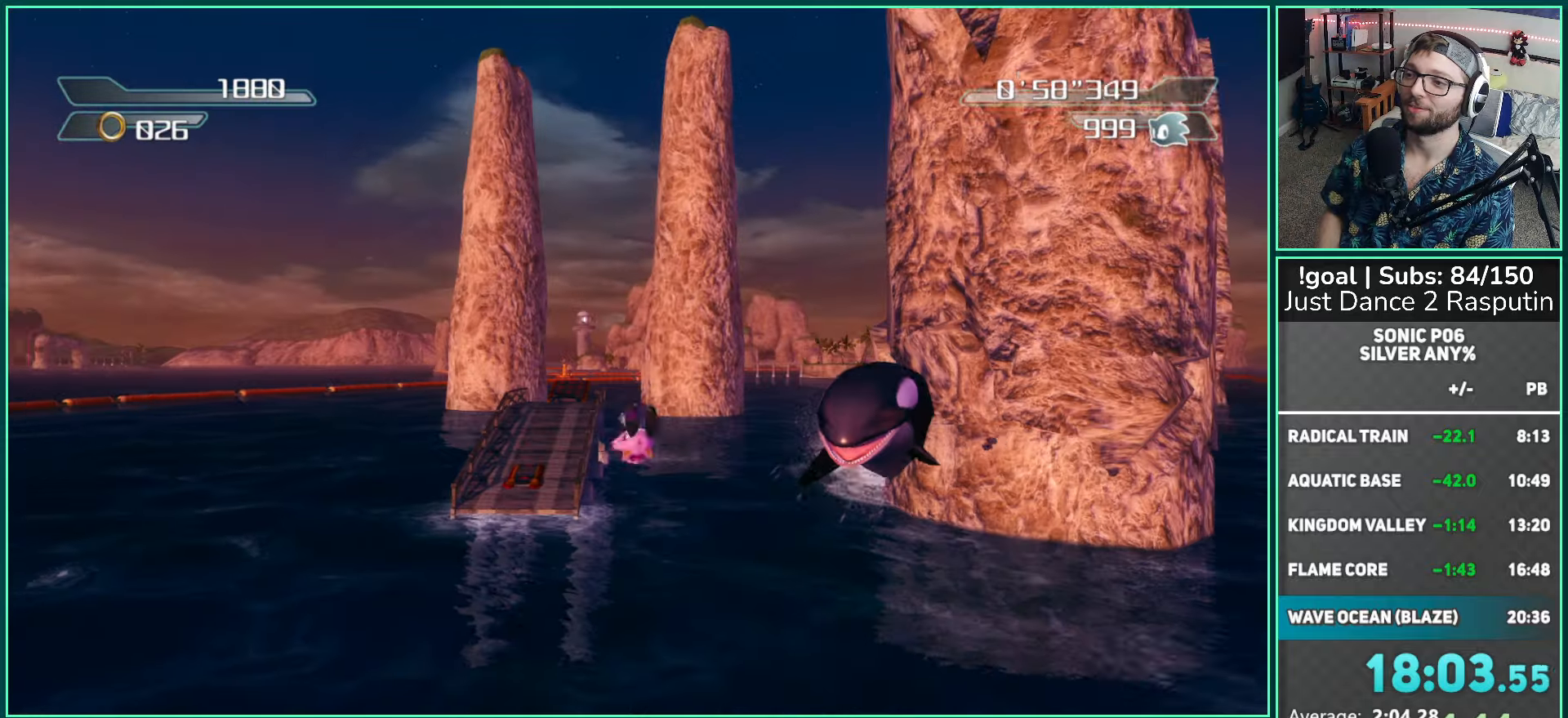
{"buttons": [], "left_stick": "up", "right_stick": "center", "events": []}
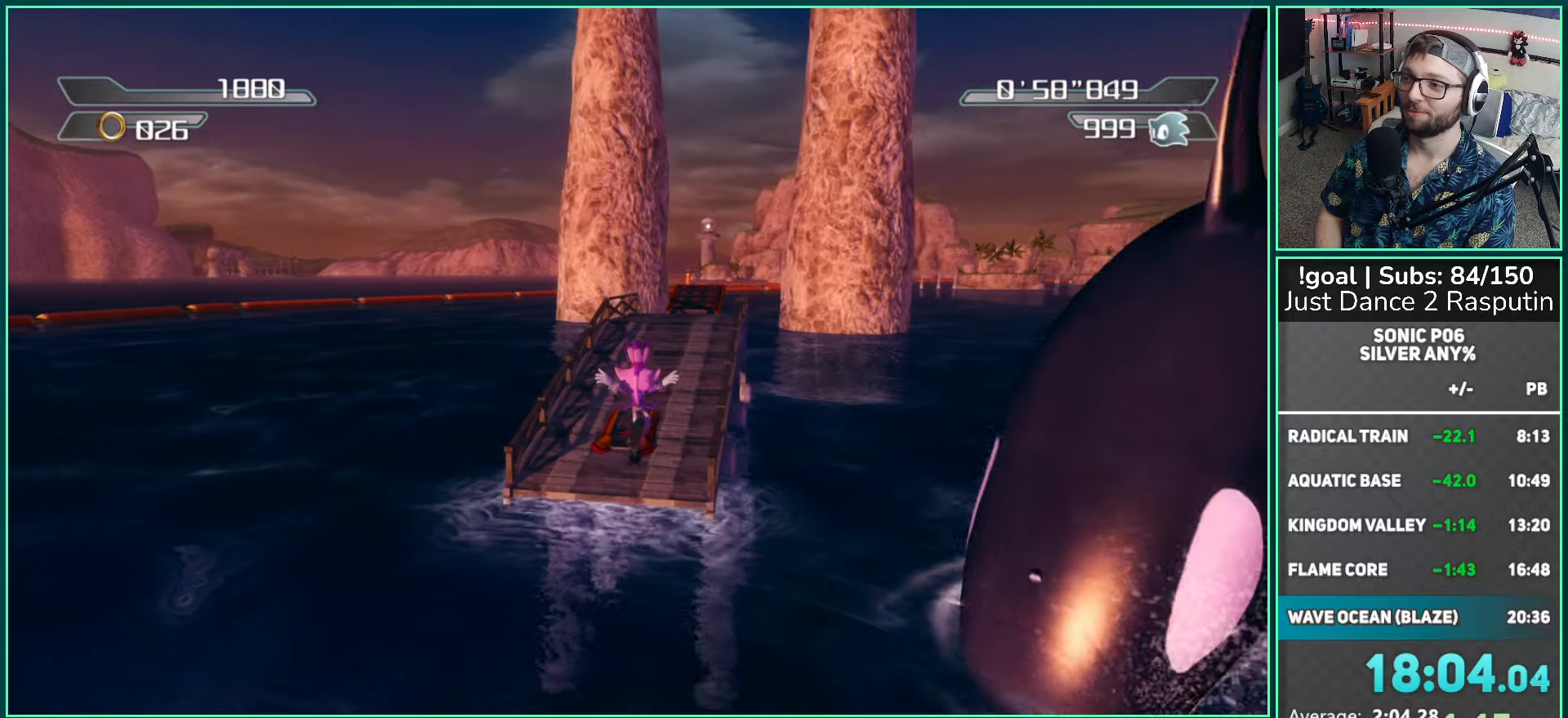
{"buttons": [], "left_stick": "up", "right_stick": "up-left", "events": [[383, "right_stick", "up-left"]]}
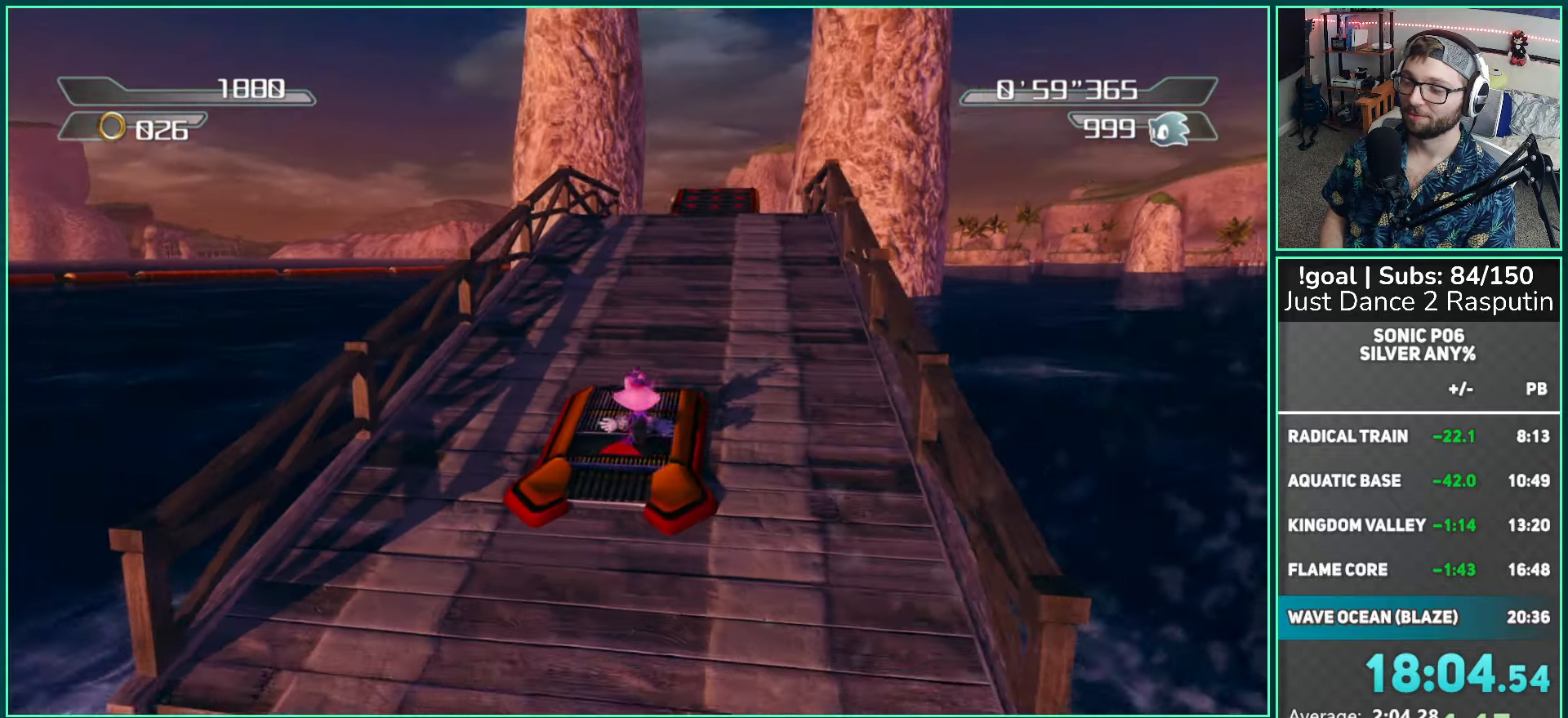
{"buttons": [], "left_stick": "up", "right_stick": "center", "events": [[33, "right_stick", "center"]]}
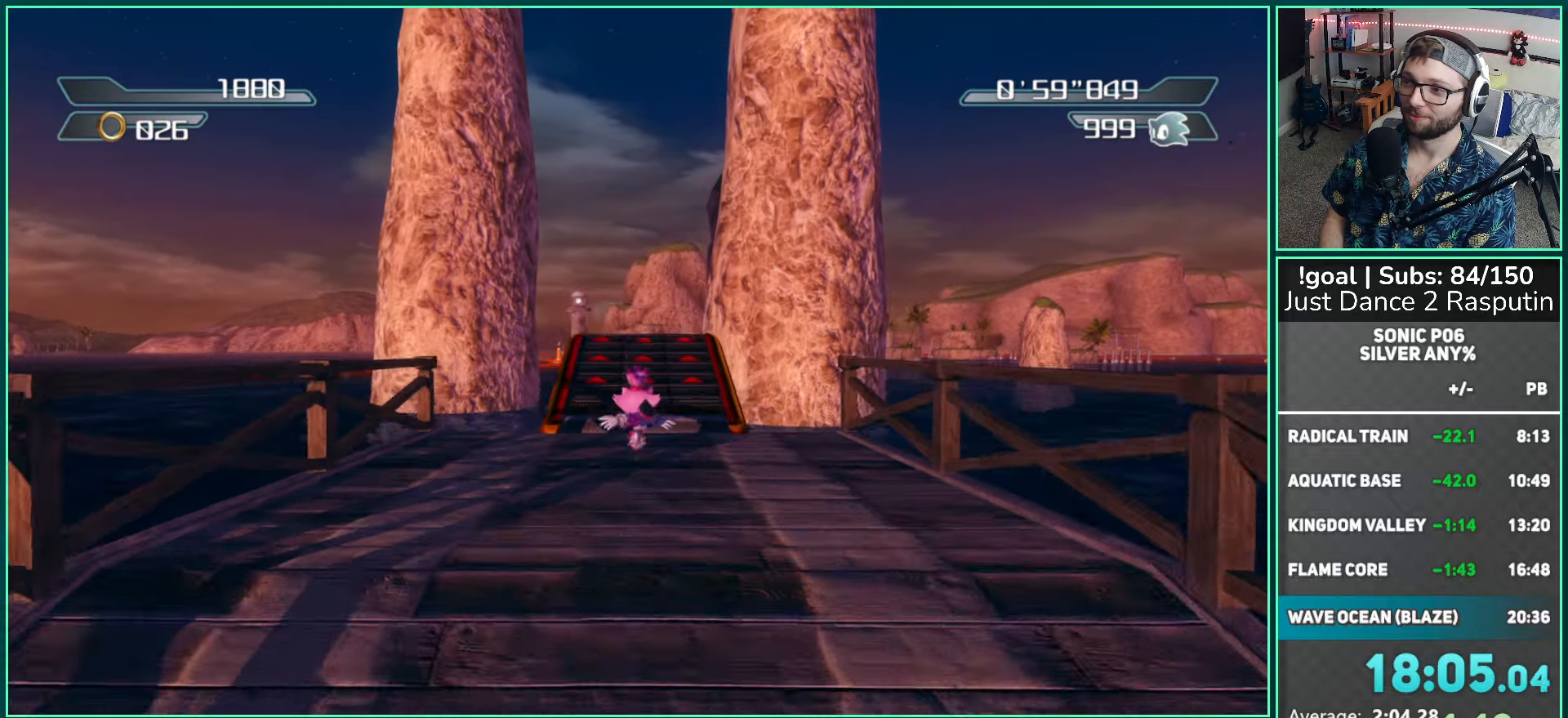
{"buttons": [], "left_stick": "up", "right_stick": "center", "events": []}